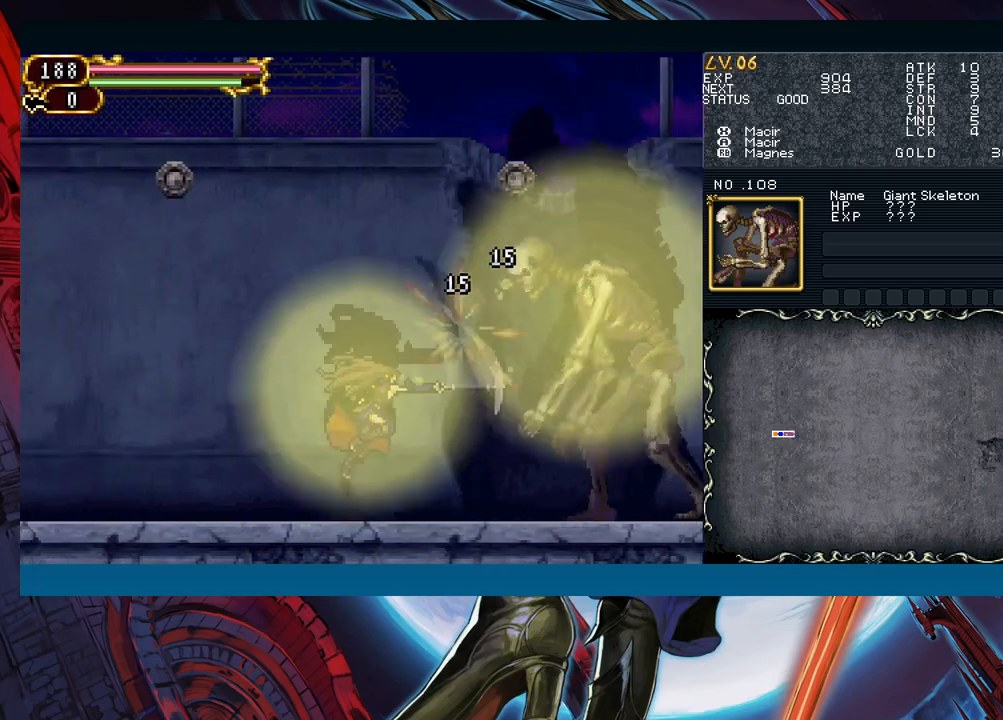
Gameplay with a controller (Xbox layout); each line is a JSON object with the inputs held at the frame after it. "events" lists button and stick changes between this image and that frame as [ms after this image, input, new state], when the widget could be followed in between. Not read: L2 R2.
{"buttons": [], "left_stick": "left", "right_stick": "center", "events": [[100, "B", "down"], [167, "A", "down"], [383, "A", "up"], [400, "left_stick", "center"], [417, "B", "up"], [500, "left_stick", "left"]]}
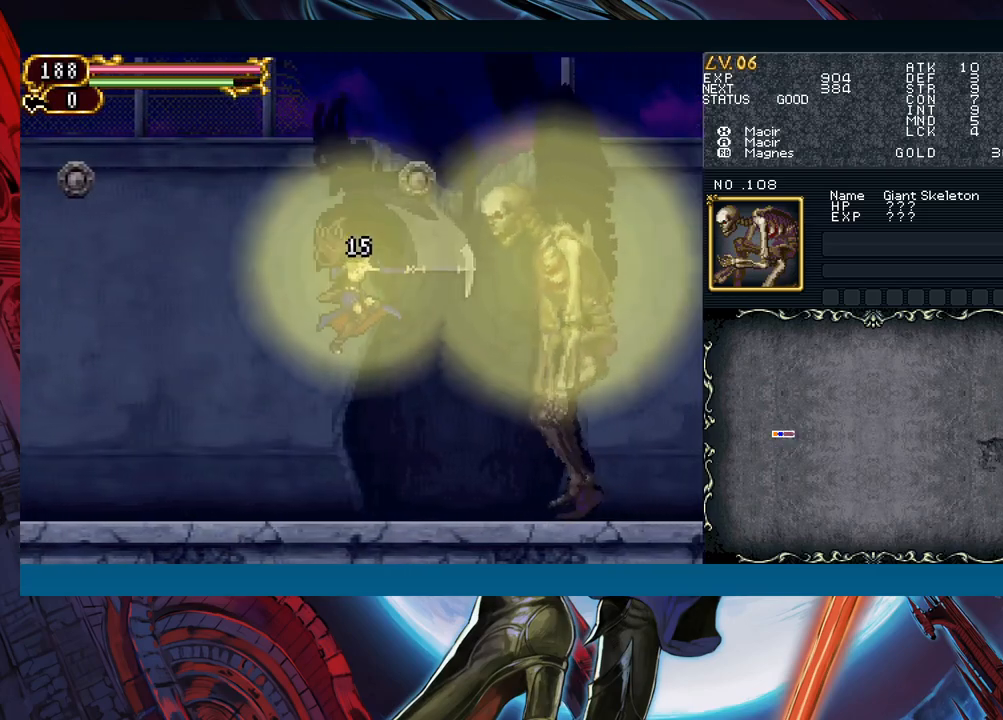
{"buttons": [], "left_stick": "center", "right_stick": "center", "events": [[17, "X", "down"], [167, "X", "up"], [200, "left_stick", "right"], [317, "left_stick", "center"], [367, "left_stick", "left"], [500, "left_stick", "center"]]}
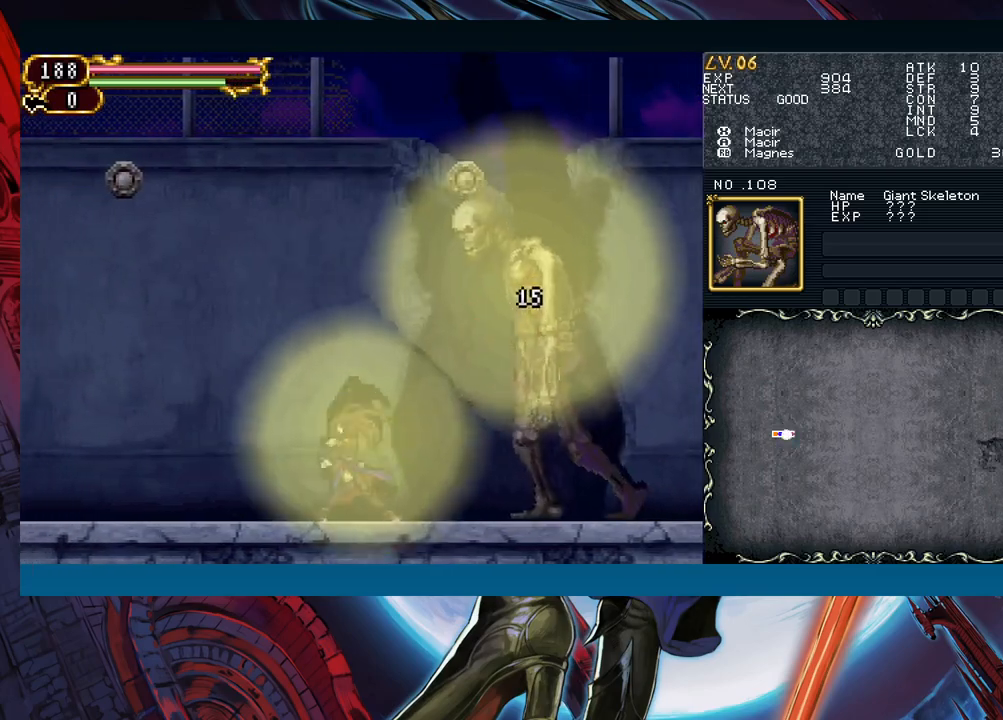
{"buttons": [], "left_stick": "center", "right_stick": "center", "events": [[17, "left_stick", "right"], [33, "B", "down"], [67, "A", "down"], [83, "left_stick", "center"], [133, "B", "up"], [167, "A", "up"], [183, "left_stick", "left"], [500, "left_stick", "center"]]}
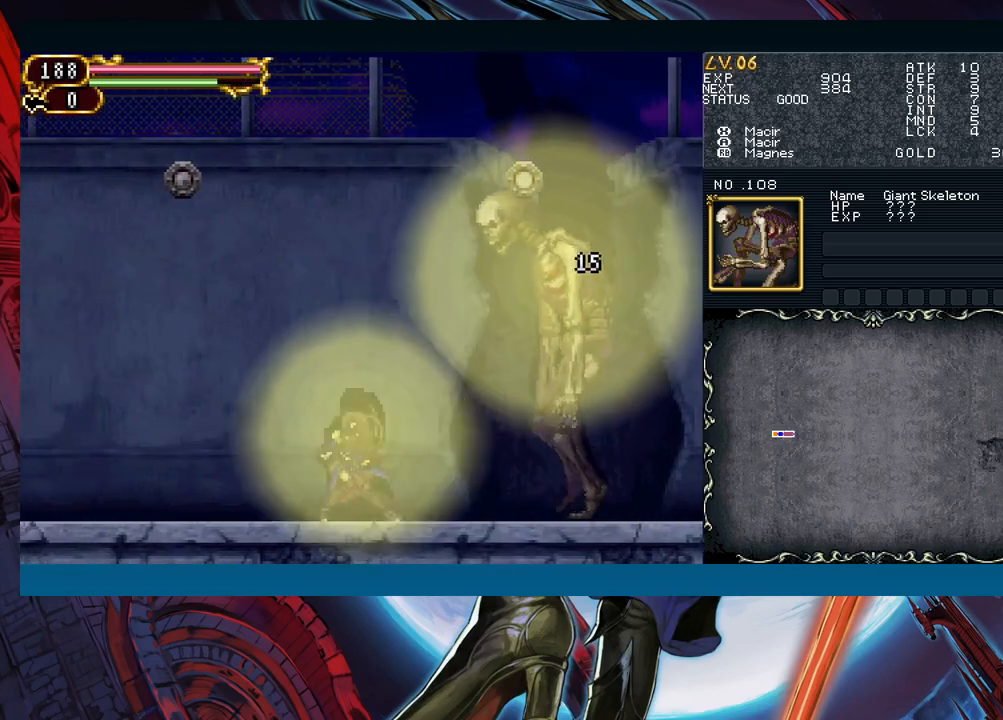
{"buttons": ["A"], "left_stick": "right", "right_stick": "center", "events": [[17, "B", "down"], [17, "left_stick", "right"], [50, "A", "down"], [83, "B", "up"], [133, "left_stick", "center"], [167, "A", "up"], [217, "left_stick", "left"], [433, "B", "down"], [450, "left_stick", "right"], [483, "A", "down"], [500, "B", "up"]]}
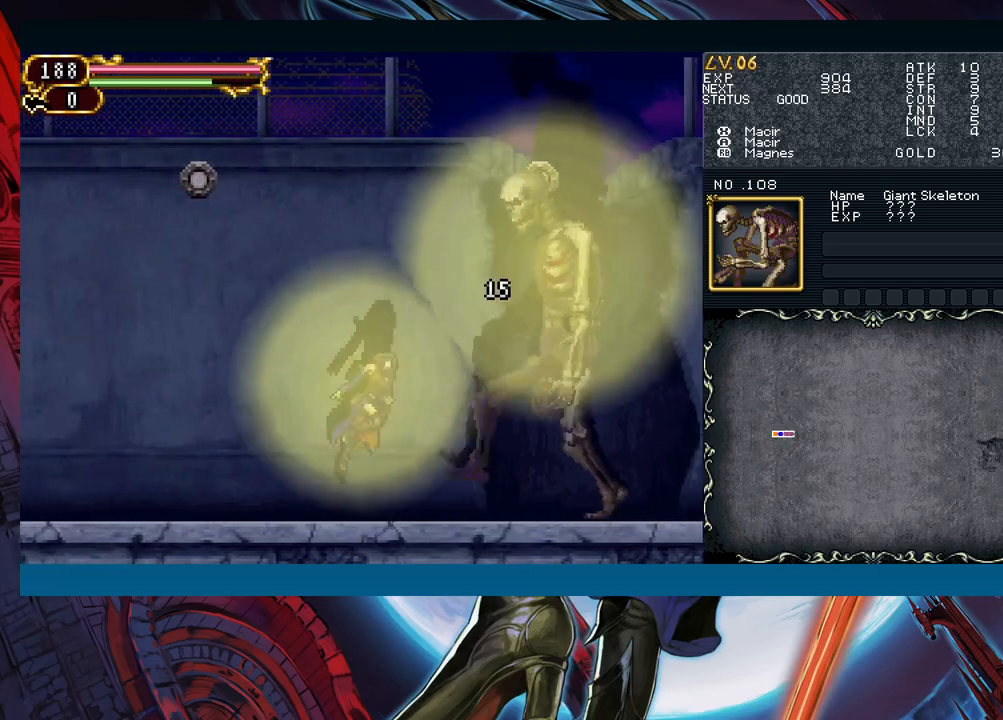
{"buttons": [], "left_stick": "left", "right_stick": "center", "events": [[50, "left_stick", "left"], [67, "A", "up"]]}
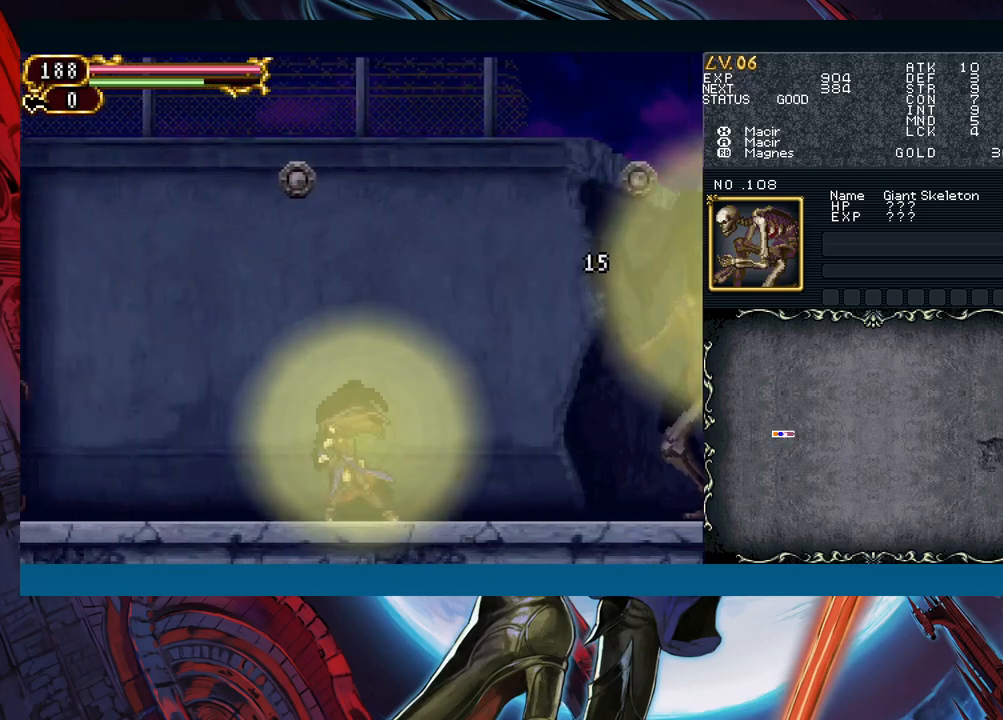
{"buttons": ["X"], "left_stick": "center", "right_stick": "center", "events": [[50, "left_stick", "right"], [200, "A", "down"], [233, "left_stick", "center"], [333, "A", "up"], [483, "X", "down"]]}
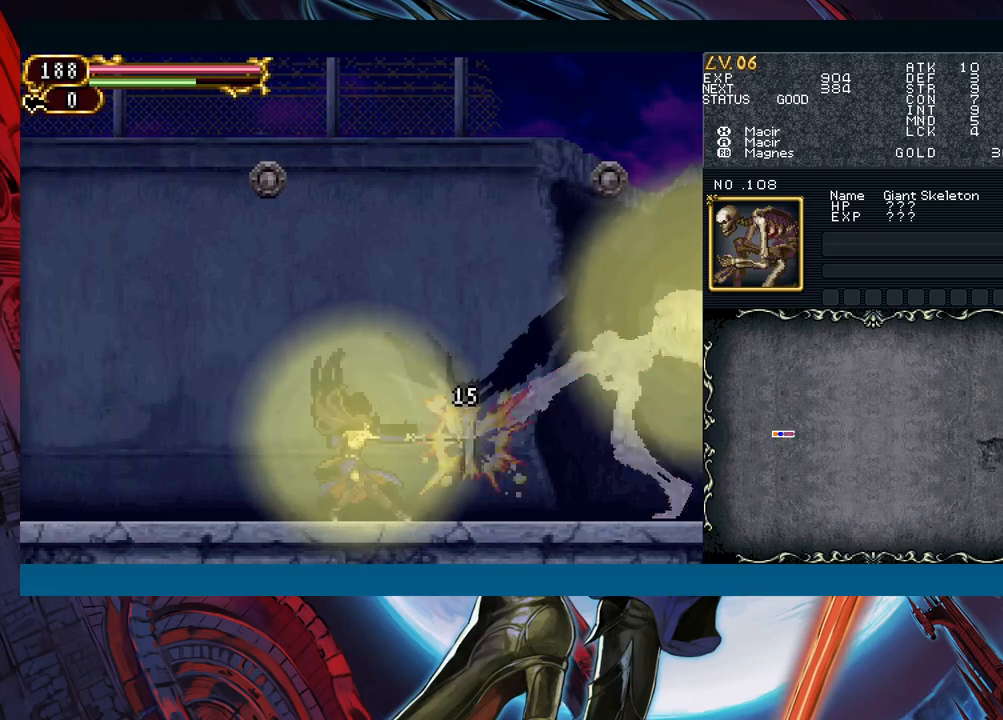
{"buttons": [], "left_stick": "center", "right_stick": "center", "events": [[117, "X", "up"], [300, "A", "down"], [433, "A", "up"]]}
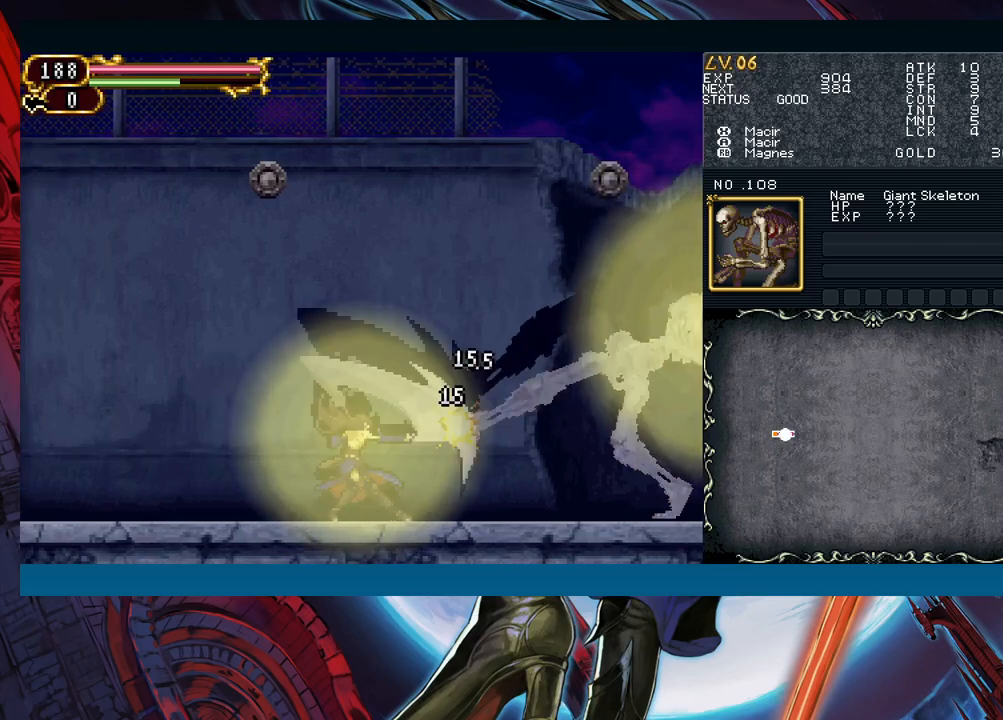
{"buttons": ["A"], "left_stick": "center", "right_stick": "center", "events": [[117, "X", "down"], [233, "X", "up"], [400, "A", "down"]]}
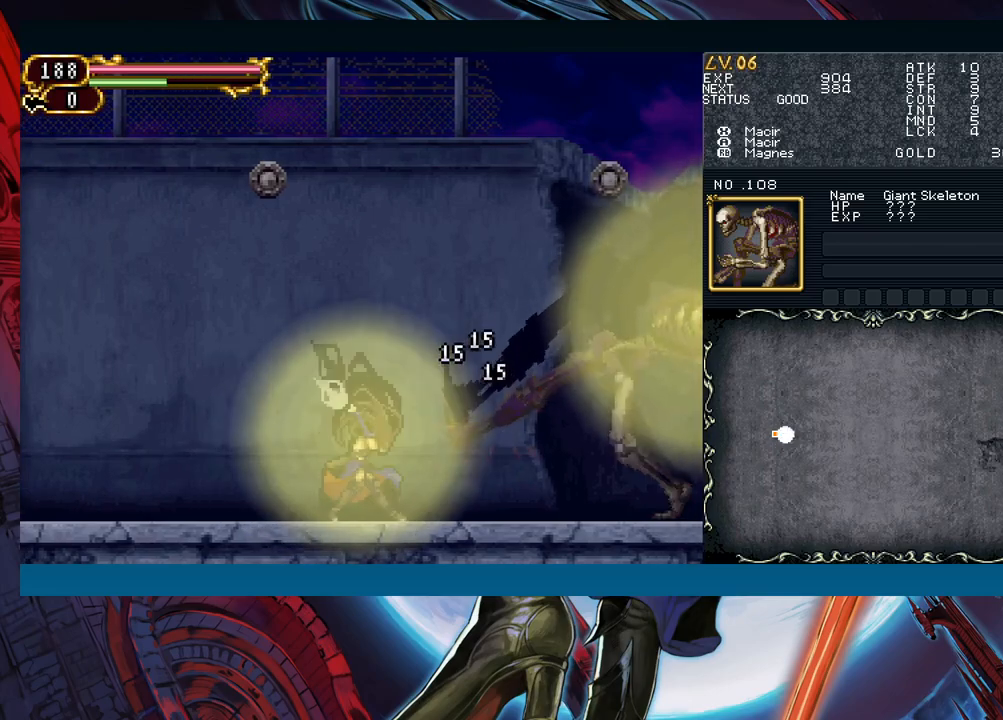
{"buttons": [], "left_stick": "center", "right_stick": "center", "events": [[67, "A", "up"], [217, "X", "down"], [350, "X", "up"]]}
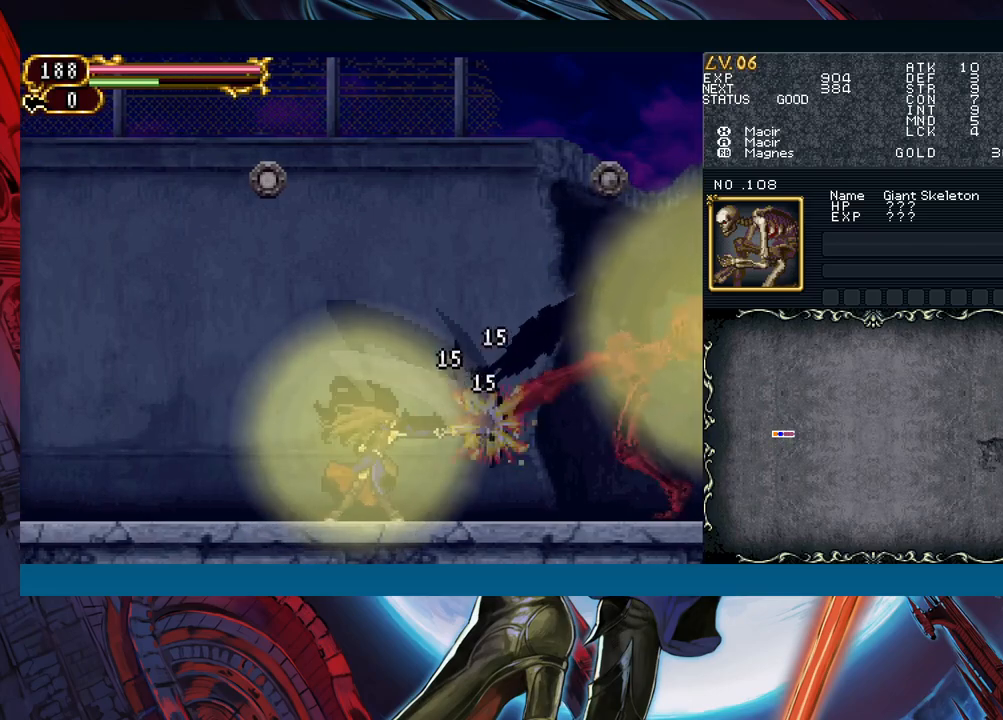
{"buttons": [], "left_stick": "center", "right_stick": "center", "events": [[17, "A", "down"], [167, "A", "up"], [333, "X", "down"], [500, "X", "up"]]}
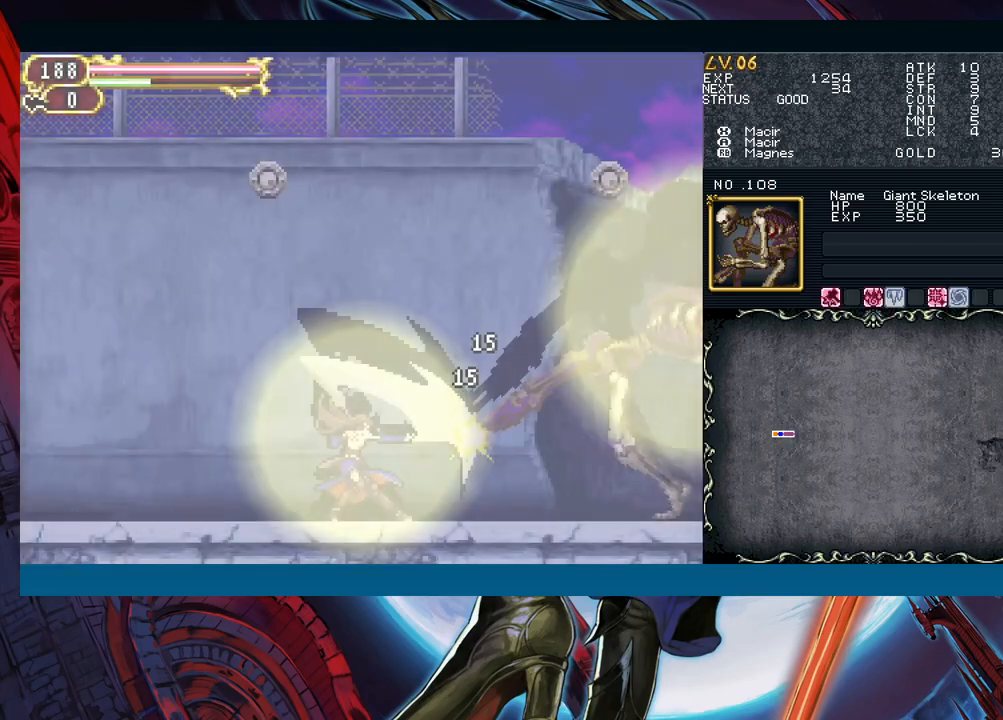
{"buttons": [], "left_stick": "right", "right_stick": "center", "events": [[233, "Y", "down"], [283, "Y", "up"], [283, "left_stick", "down"], [383, "left_stick", "right"]]}
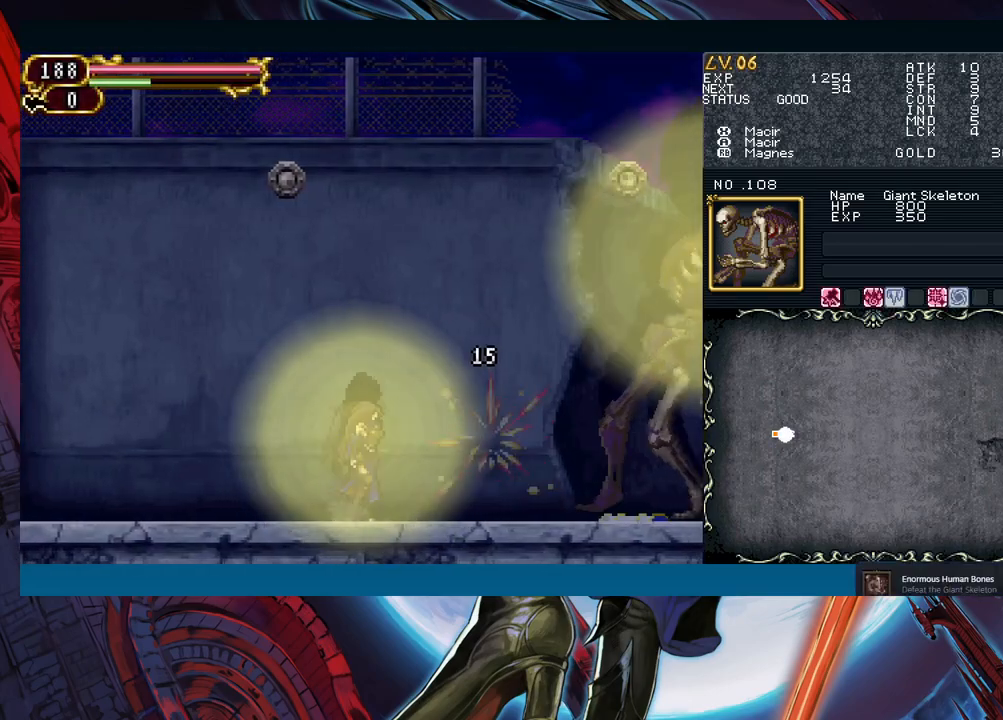
{"buttons": [], "left_stick": "right", "right_stick": "center", "events": []}
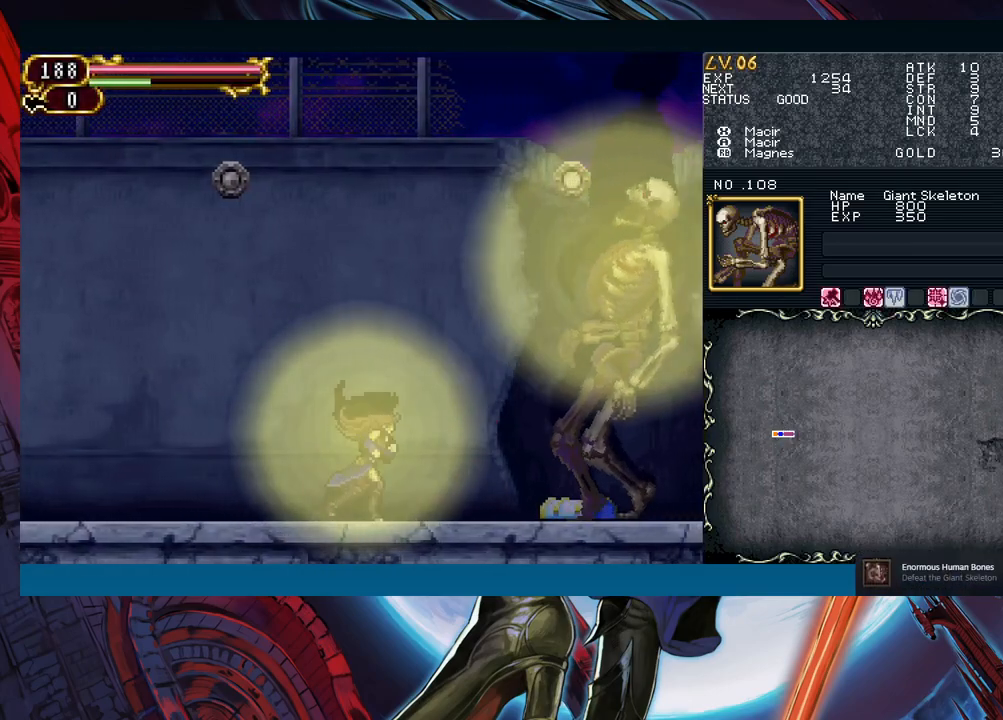
{"buttons": [], "left_stick": "right", "right_stick": "center", "events": []}
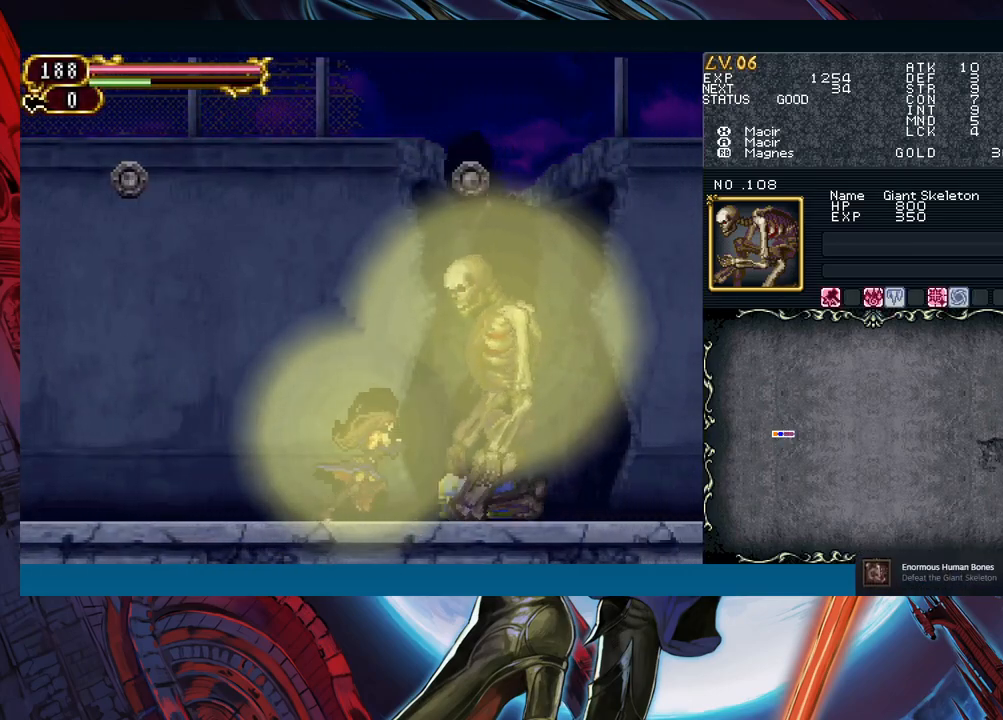
{"buttons": [], "left_stick": "up-right", "right_stick": "center", "events": [[483, "left_stick", "up-right"]]}
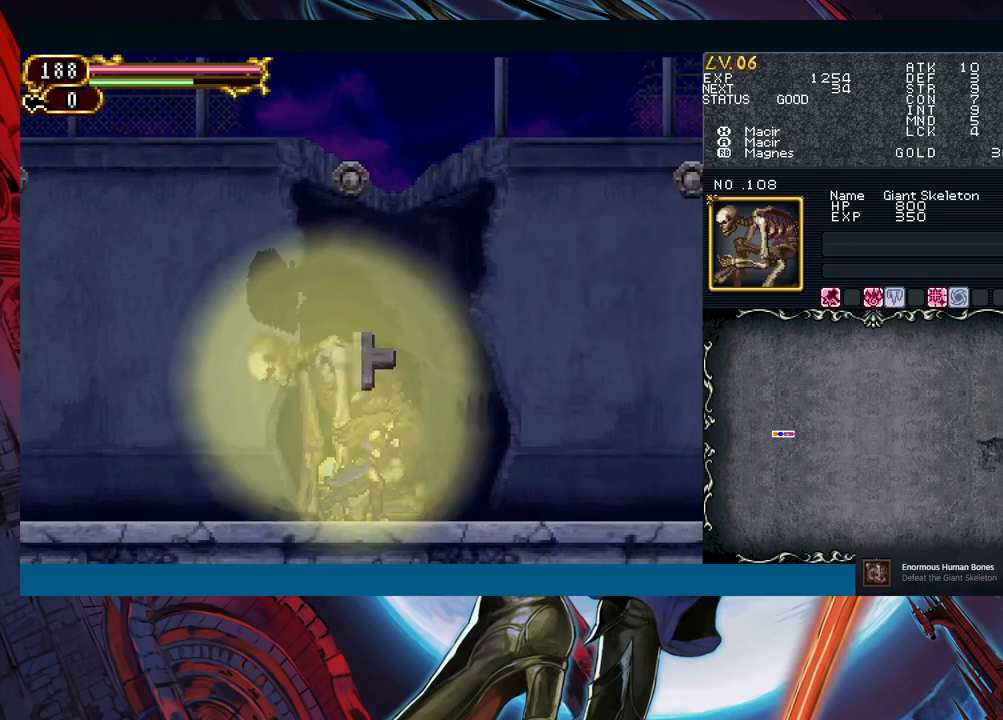
{"buttons": [], "left_stick": "center", "right_stick": "center", "events": [[50, "left_stick", "up"], [167, "left_stick", "center"]]}
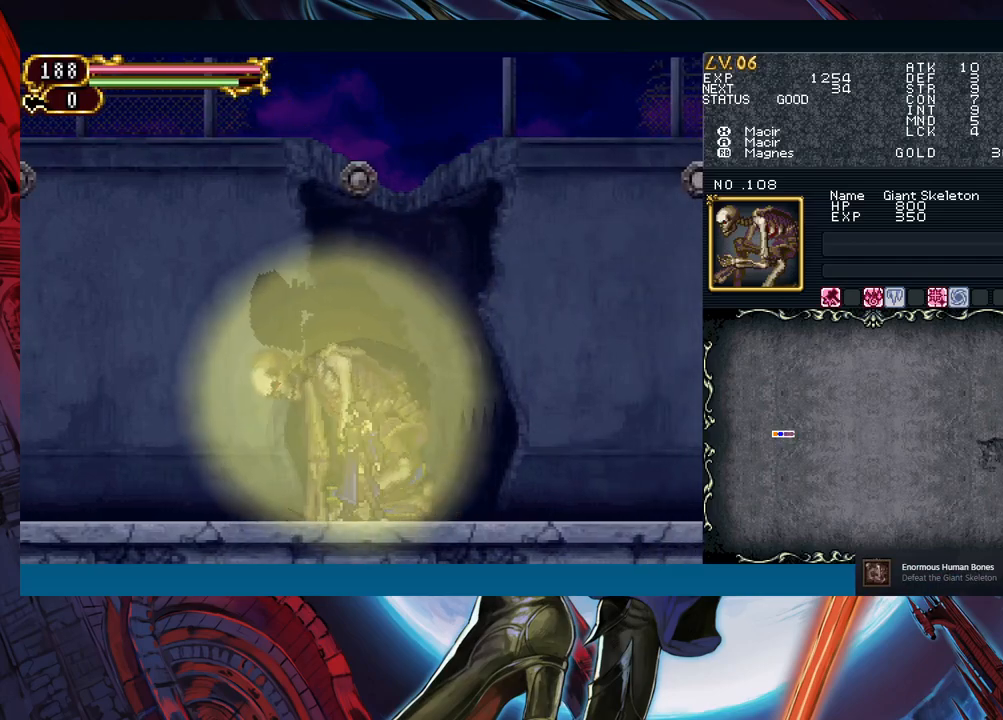
{"buttons": [], "left_stick": "center", "right_stick": "center", "events": []}
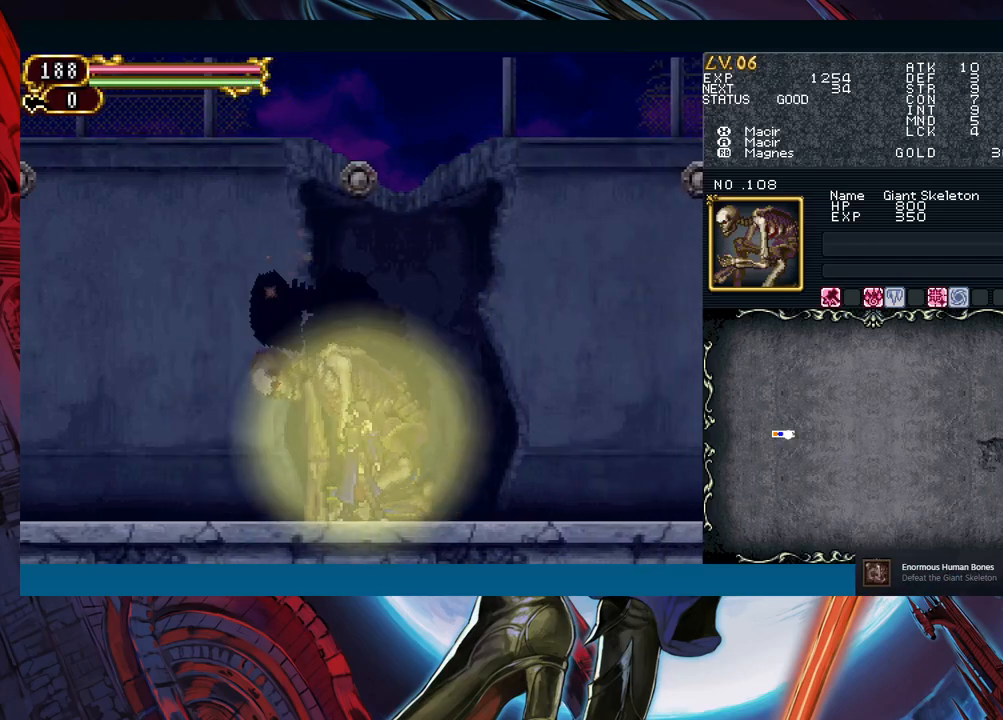
{"buttons": [], "left_stick": "left", "right_stick": "center", "events": [[317, "left_stick", "left"]]}
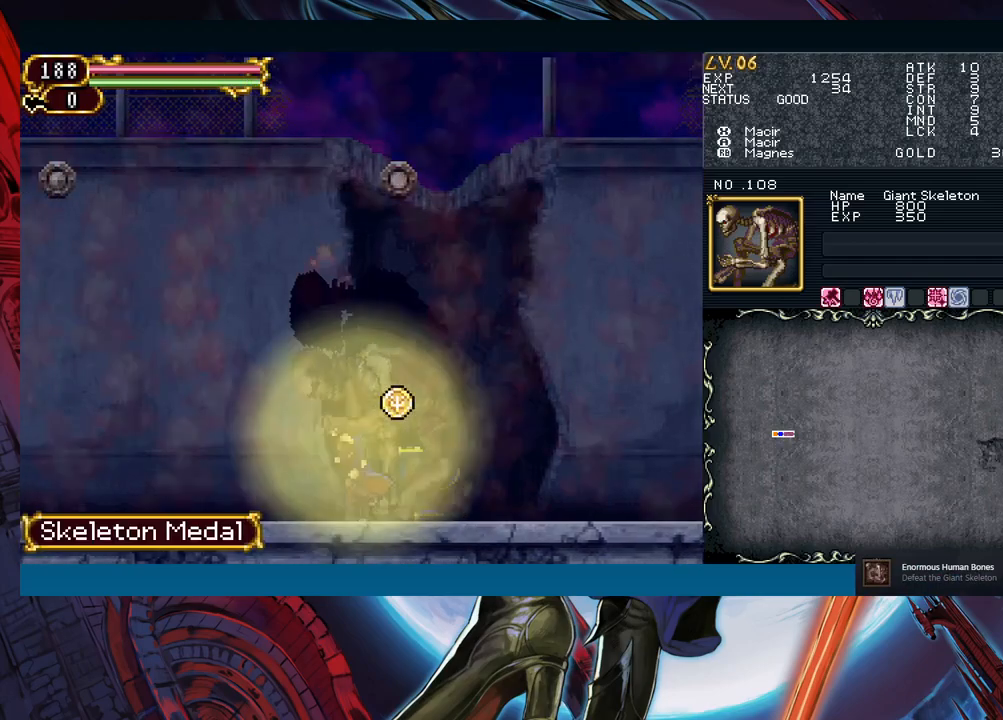
{"buttons": [], "left_stick": "center", "right_stick": "center", "events": [[167, "left_stick", "center"]]}
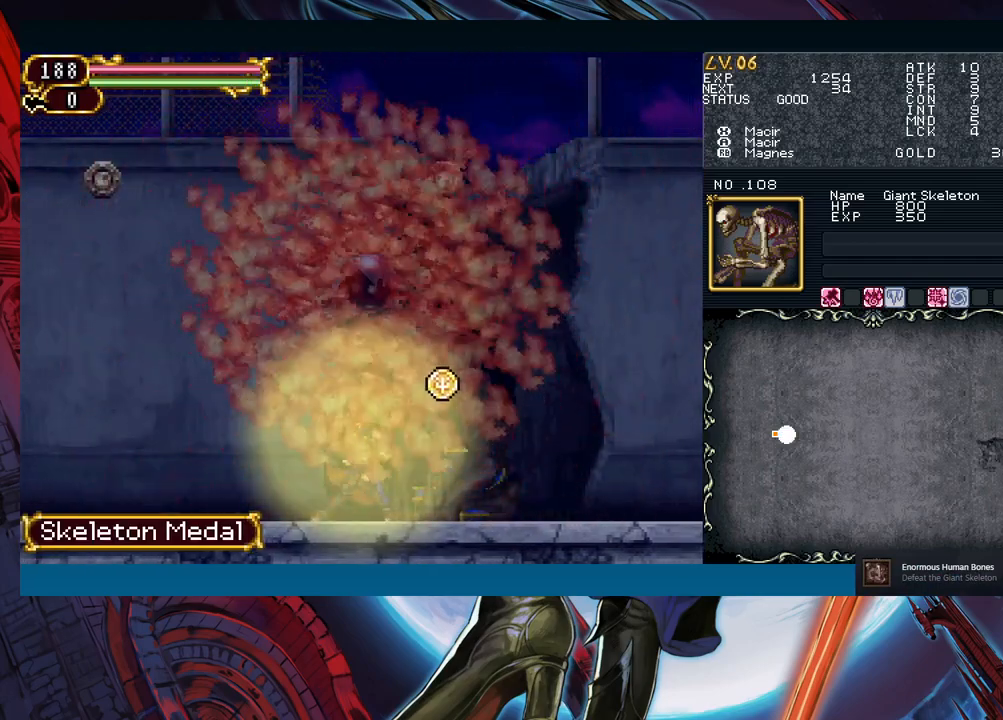
{"buttons": ["B"], "left_stick": "center", "right_stick": "center", "events": [[17, "B", "down"]]}
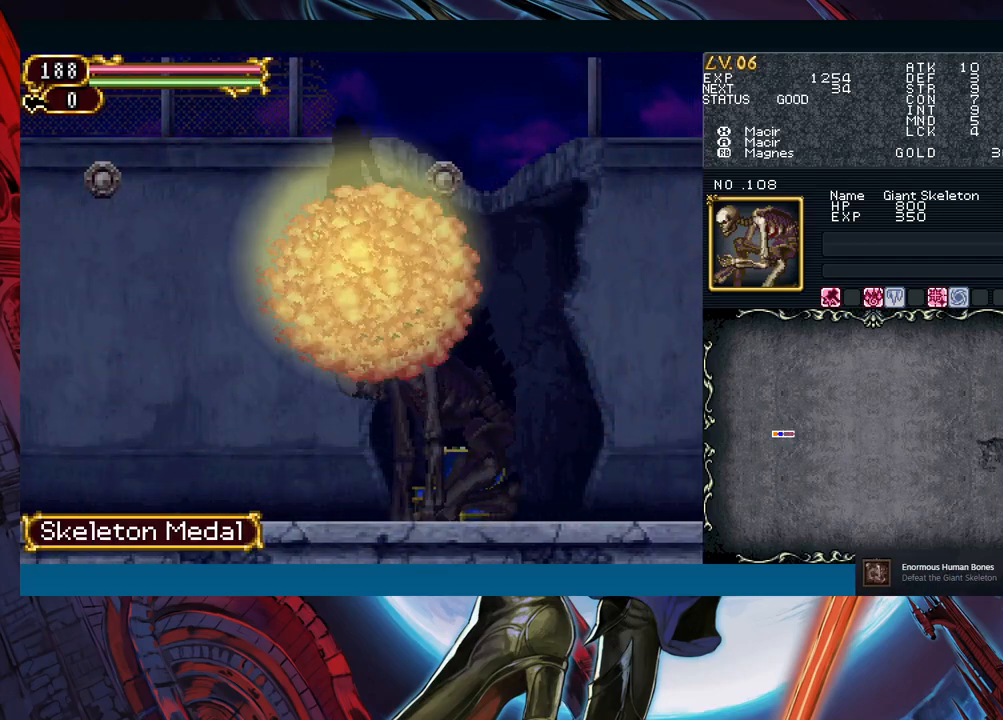
{"buttons": ["B"], "left_stick": "right", "right_stick": "center", "events": [[350, "left_stick", "right"]]}
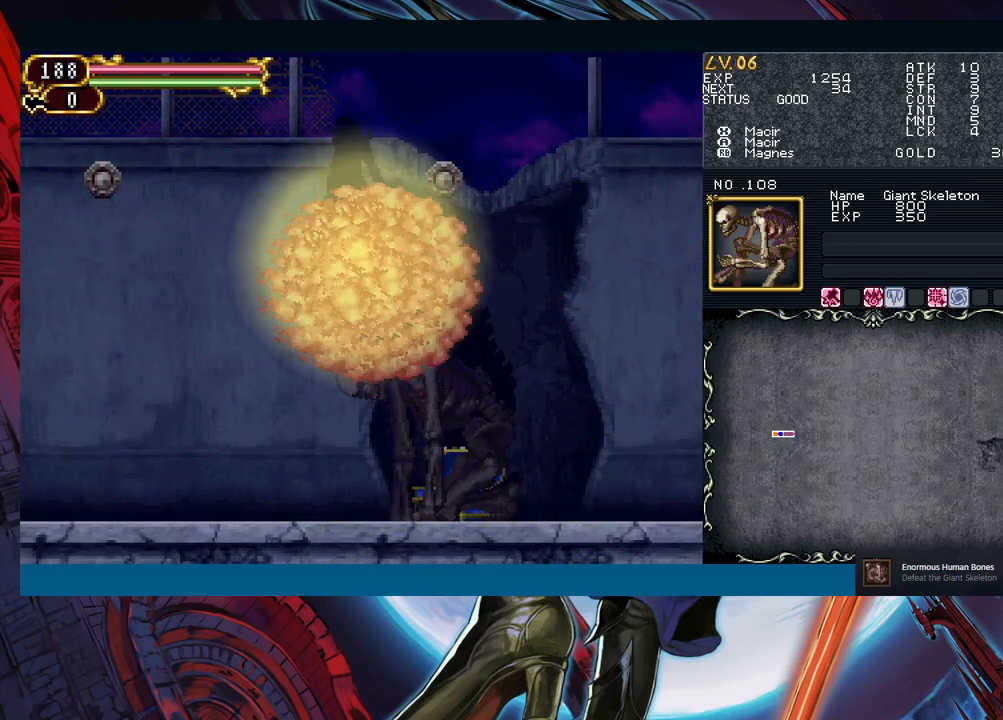
{"buttons": ["B"], "left_stick": "right", "right_stick": "center", "events": []}
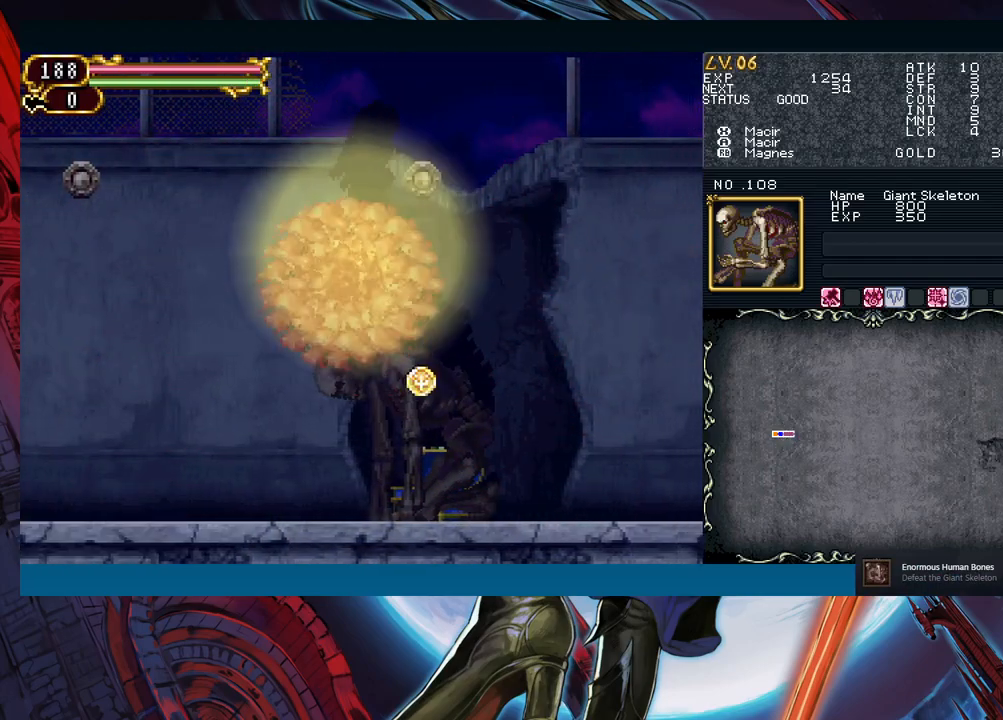
{"buttons": [], "left_stick": "right", "right_stick": "center", "events": [[333, "B", "up"]]}
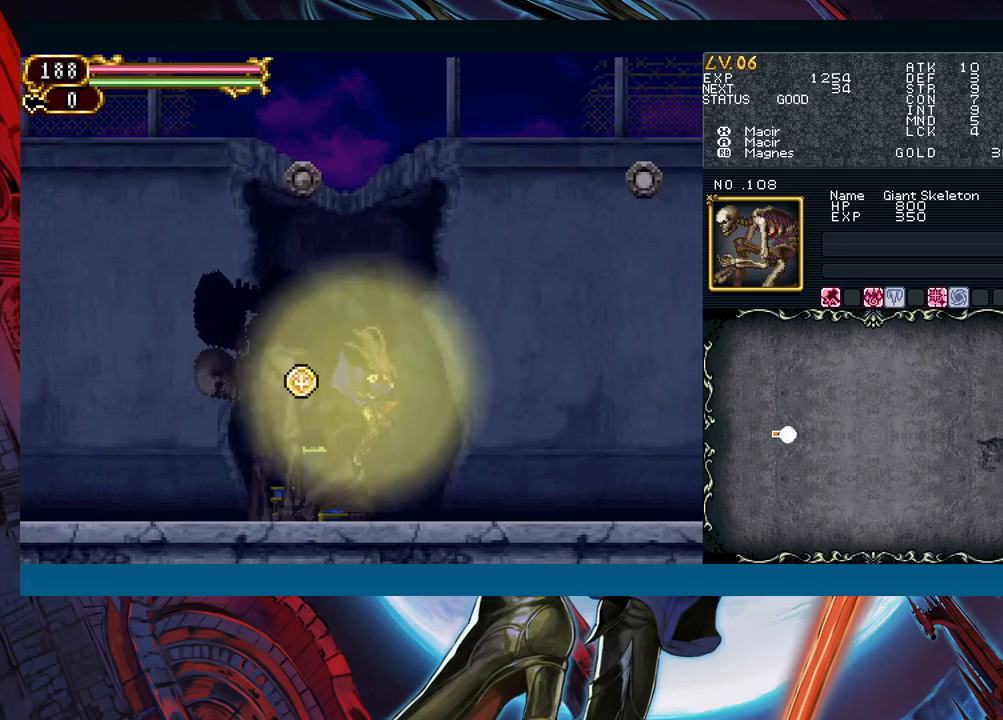
{"buttons": [], "left_stick": "center", "right_stick": "center", "events": [[50, "left_stick", "left"], [83, "R1", "down"], [100, "Y", "down"], [167, "R1", "up"], [167, "left_stick", "center"], [183, "Y", "up"], [250, "R1", "down"], [250, "Y", "down"], [333, "R1", "up"], [333, "Y", "up"], [400, "R1", "down"], [400, "Y", "down"], [483, "R1", "up"], [500, "Y", "up"]]}
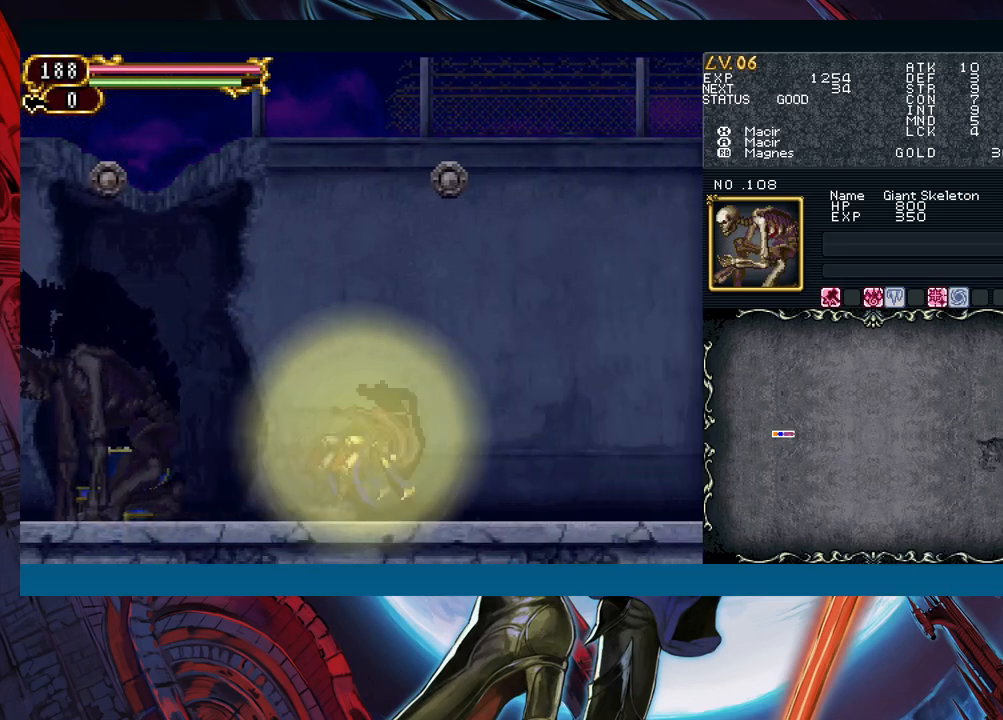
{"buttons": [], "left_stick": "center", "right_stick": "center", "events": [[67, "R1", "down"], [67, "Y", "down"], [133, "R1", "up"], [167, "Y", "up"], [217, "R1", "down"], [217, "Y", "down"], [300, "R1", "up"], [317, "Y", "up"], [383, "Y", "down"], [400, "R1", "down"], [450, "R1", "up"], [467, "Y", "up"]]}
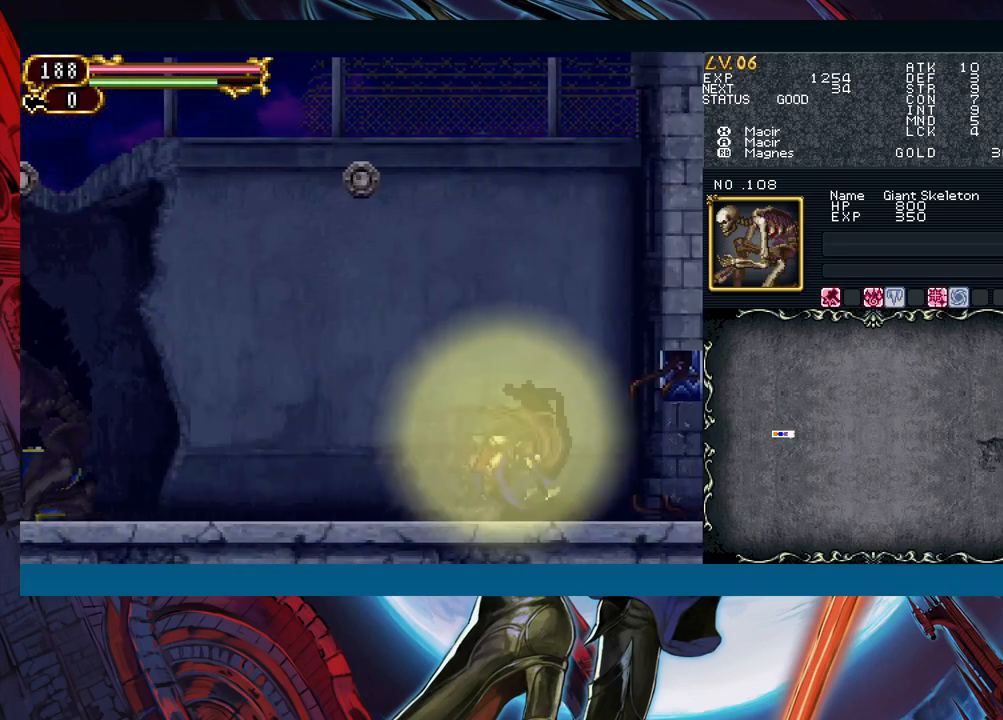
{"buttons": [], "left_stick": "center", "right_stick": "center", "events": [[50, "R1", "down"], [50, "Y", "down"], [133, "R1", "up"], [150, "Y", "up"], [200, "R1", "down"], [200, "Y", "down"], [283, "R1", "up"], [300, "Y", "up"], [367, "R1", "down"], [367, "Y", "down"], [467, "R1", "up"], [467, "Y", "up"]]}
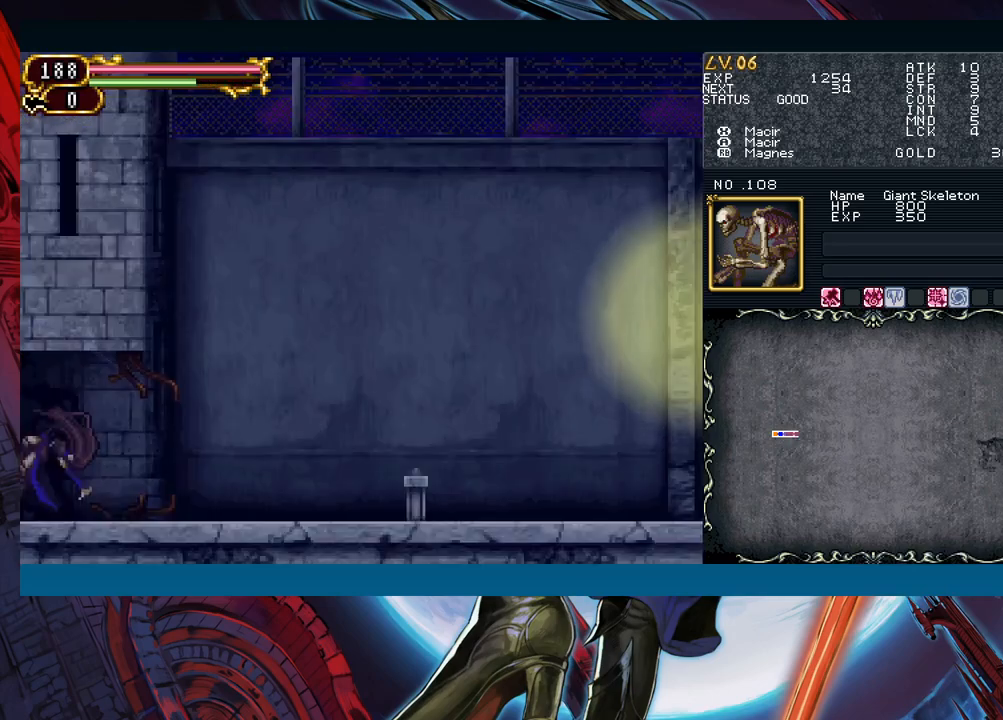
{"buttons": [], "left_stick": "center", "right_stick": "center", "events": [[33, "R1", "down"], [33, "Y", "down"], [133, "R1", "up"], [133, "Y", "up"], [200, "R1", "down"], [200, "Y", "down"], [267, "Y", "up"], [283, "R1", "up"], [367, "R1", "down"], [367, "Y", "down"], [450, "Y", "up"], [467, "R1", "up"]]}
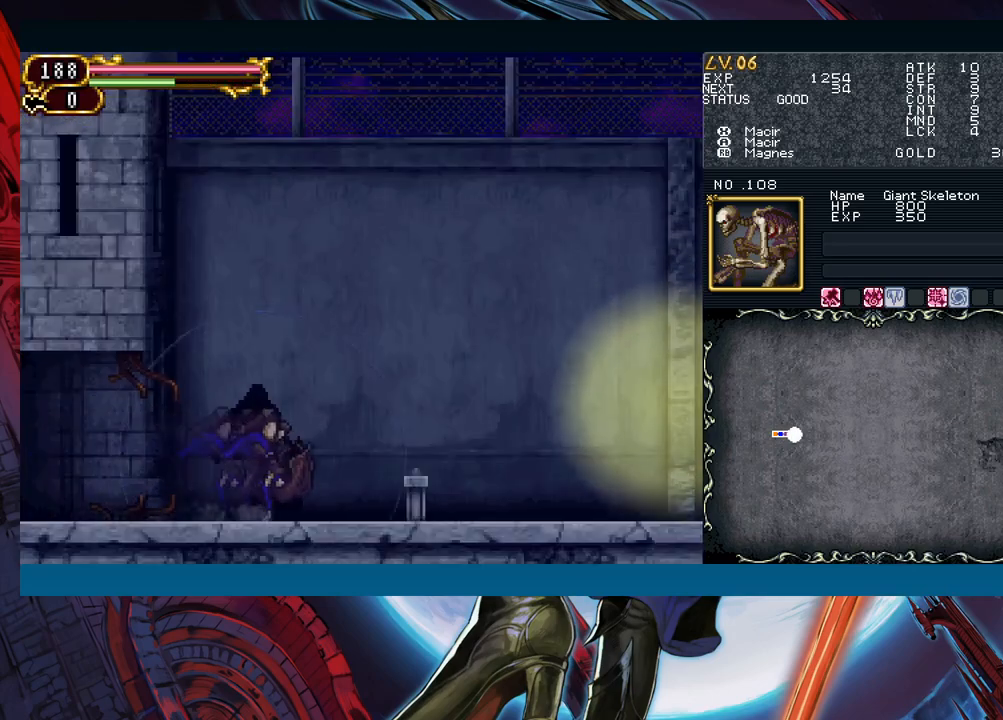
{"buttons": ["B"], "left_stick": "right", "right_stick": "center", "events": [[33, "R1", "down"], [33, "Y", "down"], [100, "R1", "up"], [117, "Y", "up"], [200, "R1", "down"], [217, "Y", "down"], [233, "R1", "up"], [267, "Y", "up"], [317, "Y", "down"], [383, "Y", "up"], [400, "B", "down"], [400, "left_stick", "right"]]}
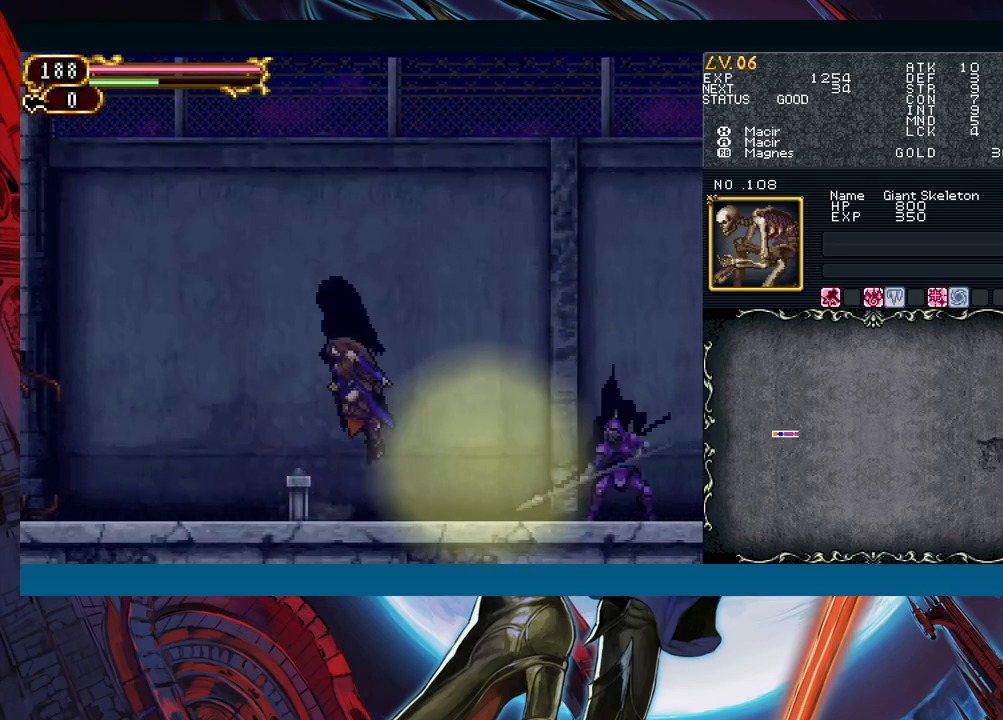
{"buttons": ["A"], "left_stick": "right", "right_stick": "center", "events": [[250, "B", "up"], [433, "A", "down"]]}
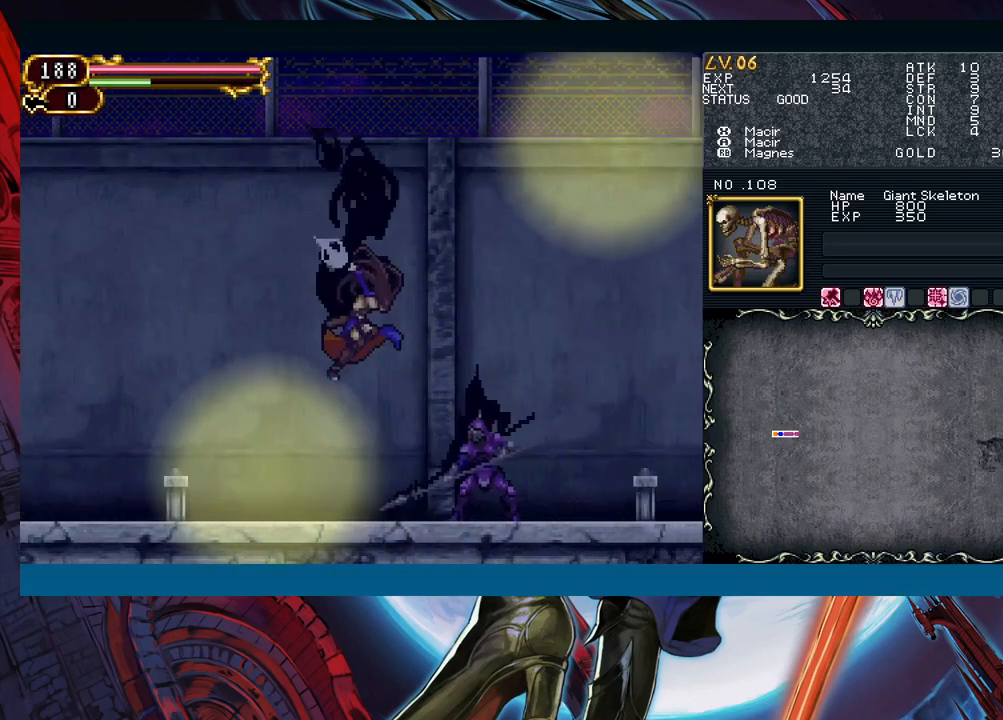
{"buttons": [], "left_stick": "center", "right_stick": "center", "events": [[33, "A", "up"], [67, "left_stick", "center"], [283, "B", "down"], [333, "A", "down"], [333, "B", "up"], [417, "A", "up"]]}
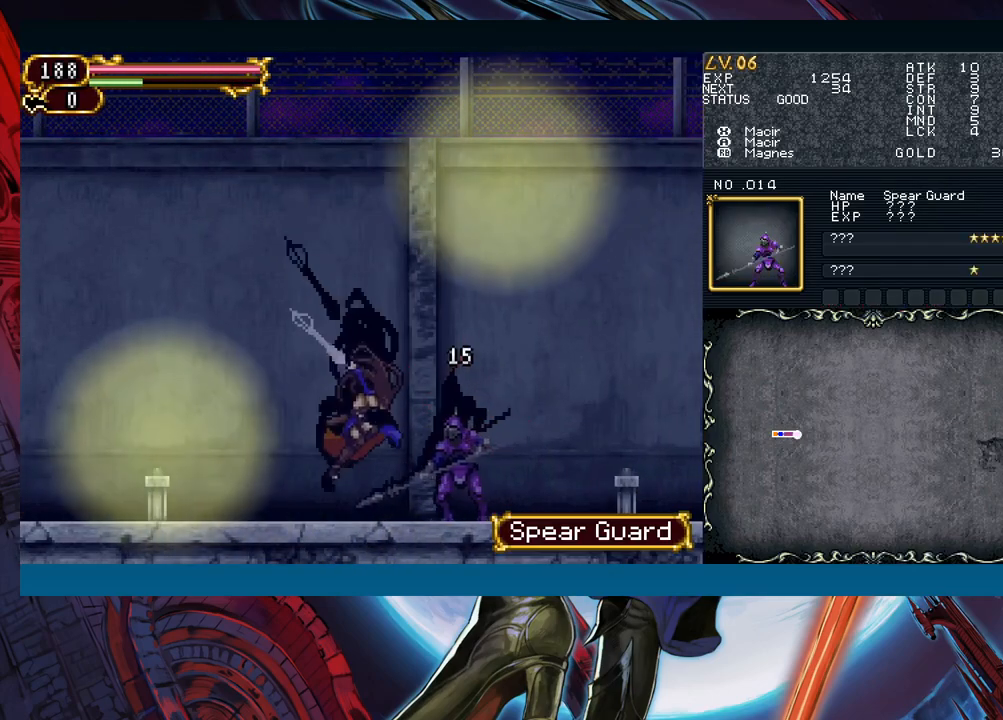
{"buttons": [], "left_stick": "right", "right_stick": "center", "events": [[33, "left_stick", "right"], [233, "left_stick", "left"], [267, "Y", "down"], [300, "Y", "up"], [317, "B", "down"], [350, "B", "up"], [350, "left_stick", "right"]]}